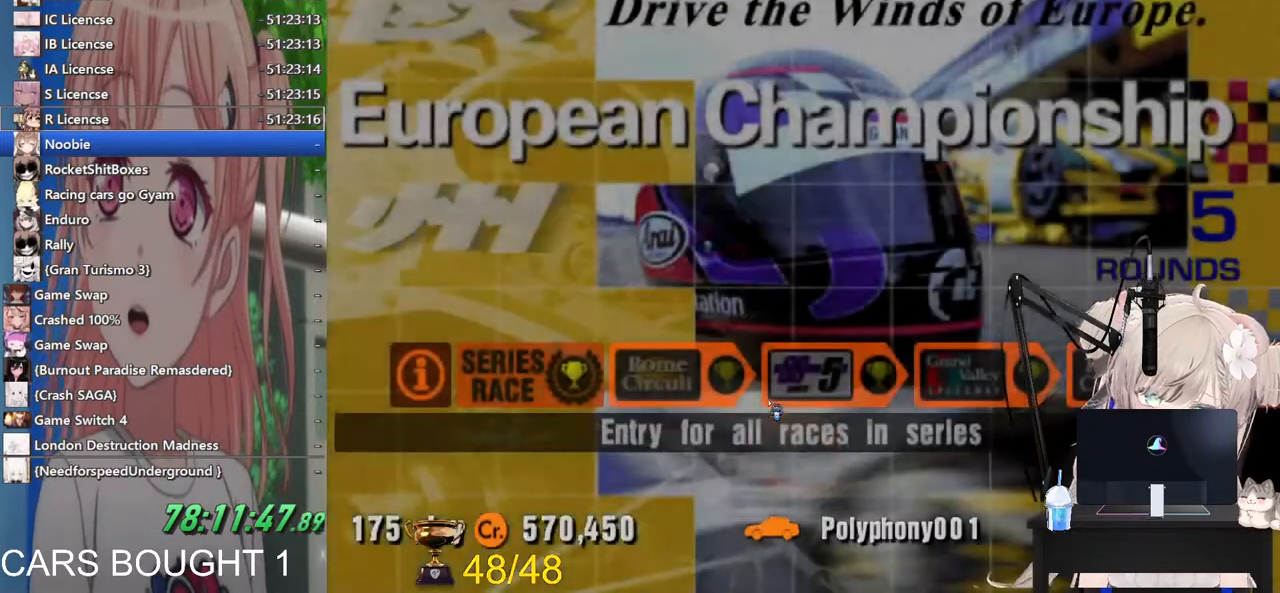
Gameplay with a controller (PlayStation layout); each line is a JSON object with the inputs held at the frame after it. "events" lists button and stick changes between this image and that frame as [ms after this image, input, new state], when the widget could be followed in between.
{"buttons": [], "left_stick": "center", "right_stick": "center", "events": [[83, "SQUARE", "down"], [217, "SQUARE", "up"]]}
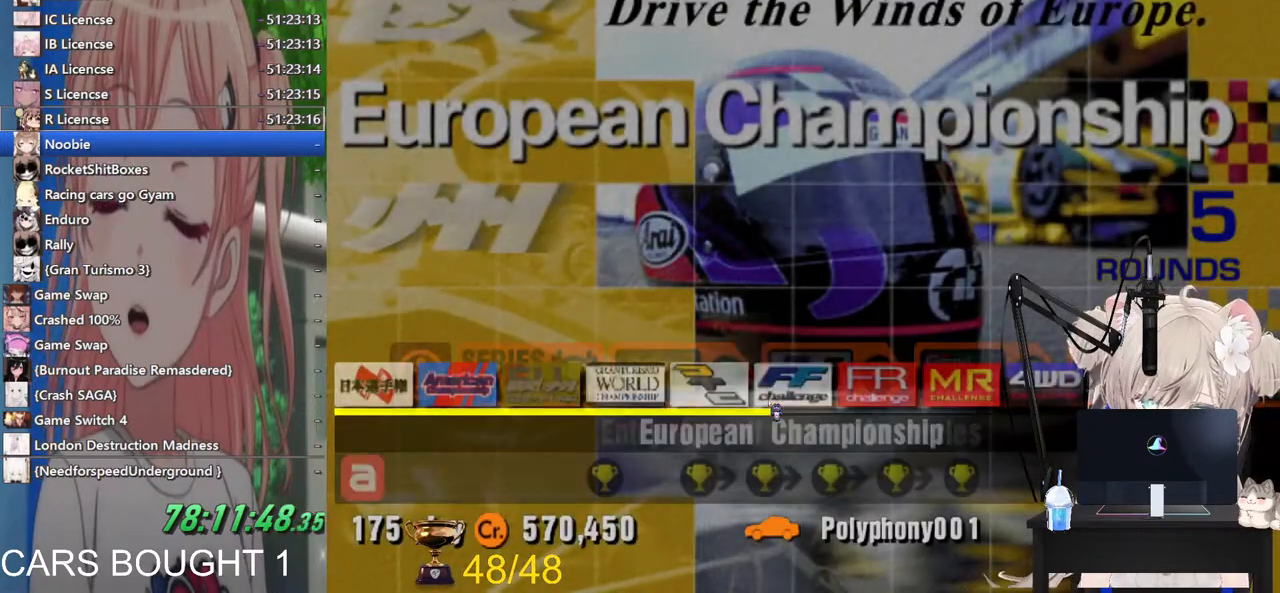
{"buttons": [], "left_stick": "center", "right_stick": "center", "events": [[217, "SQUARE", "down"], [367, "SQUARE", "up"]]}
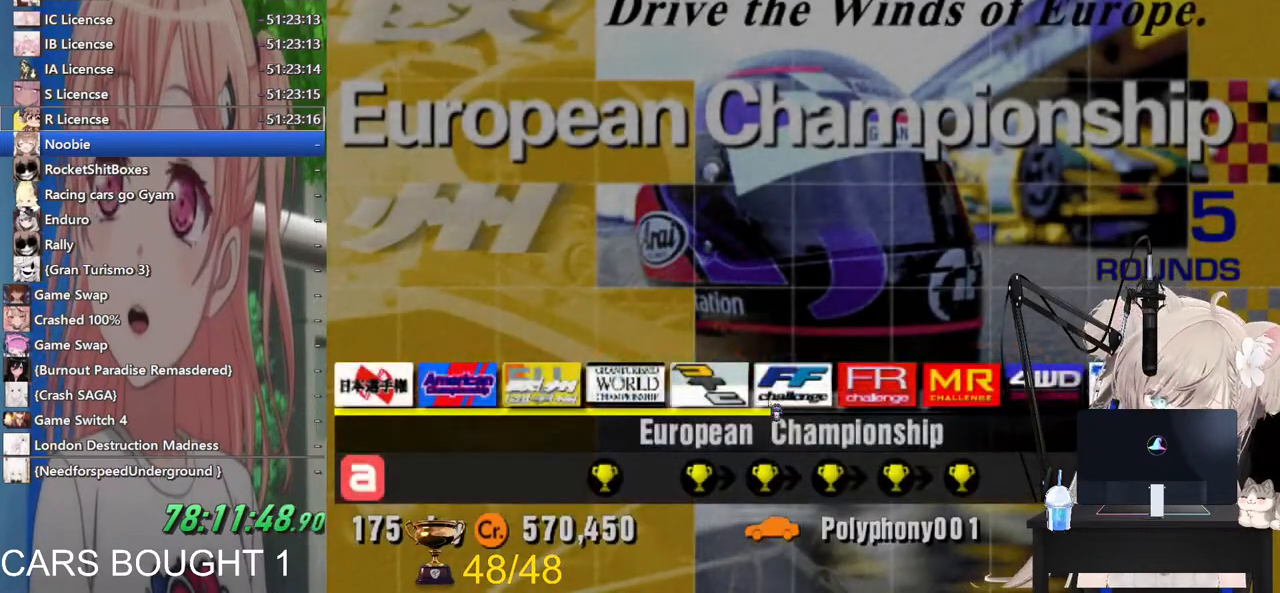
{"buttons": [], "left_stick": "center", "right_stick": "center", "events": []}
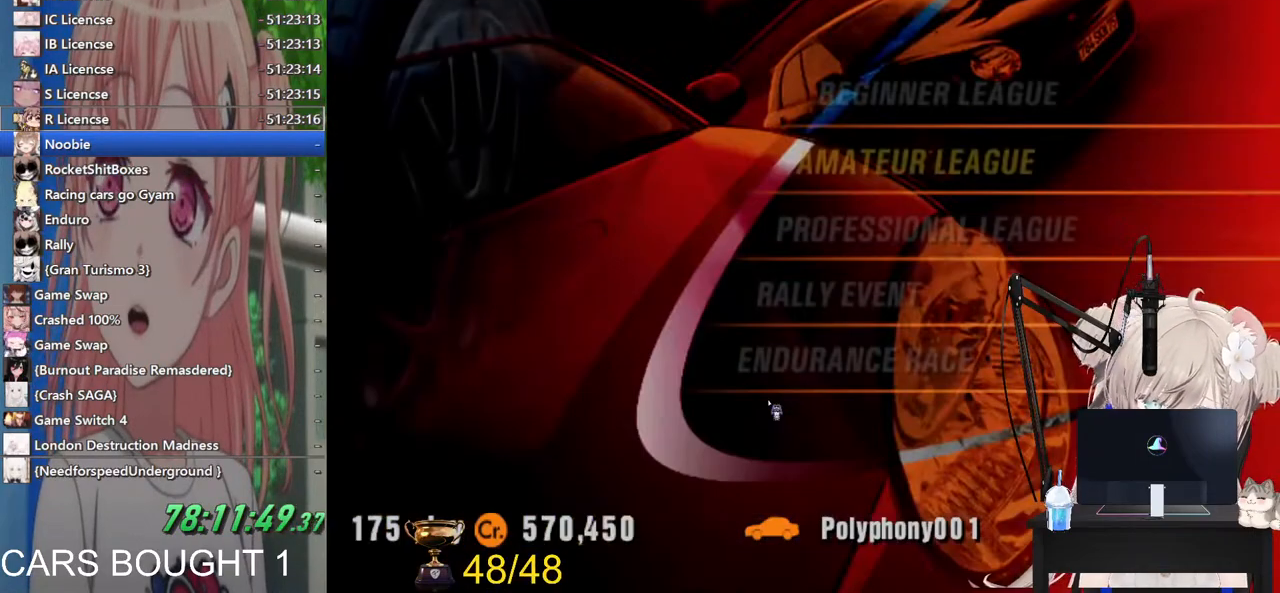
{"buttons": ["SQUARE"], "left_stick": "center", "right_stick": "center", "events": [[467, "SQUARE", "down"]]}
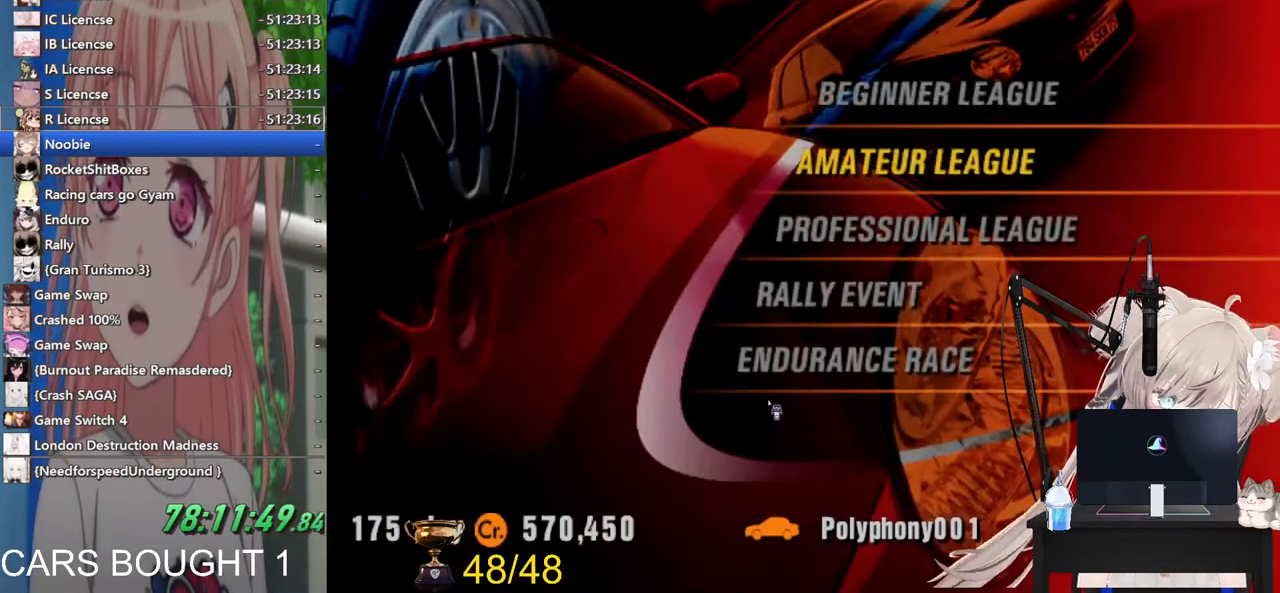
{"buttons": [], "left_stick": "center", "right_stick": "center", "events": [[83, "SQUARE", "up"]]}
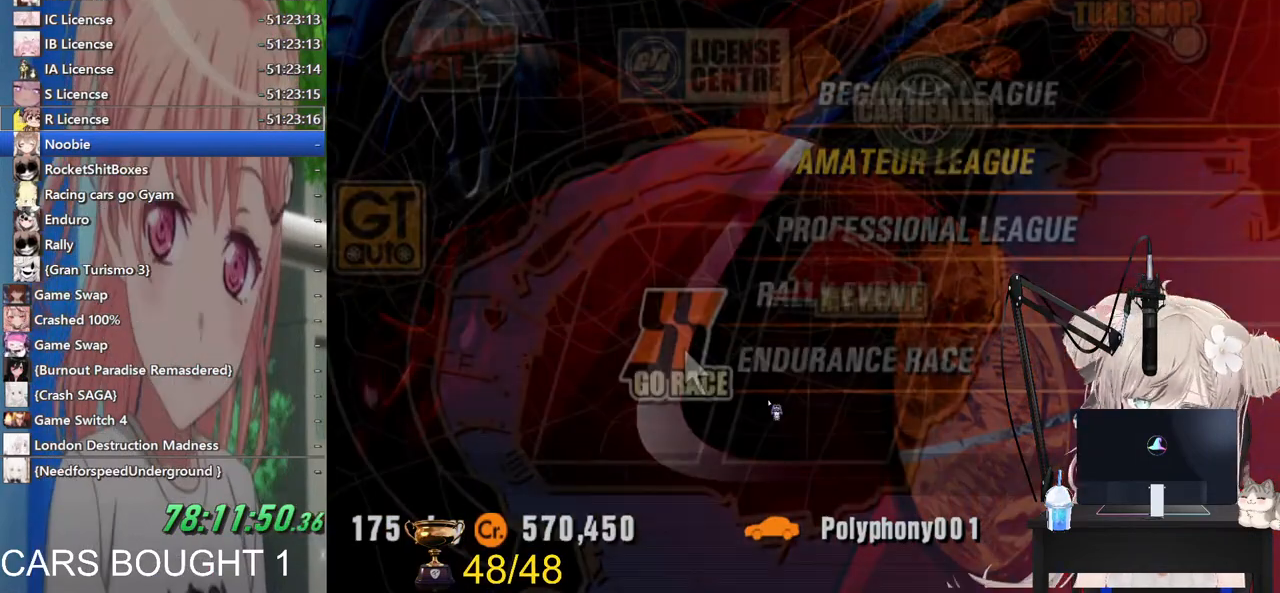
{"buttons": [], "left_stick": "right", "right_stick": "center", "events": [[433, "left_stick", "right"]]}
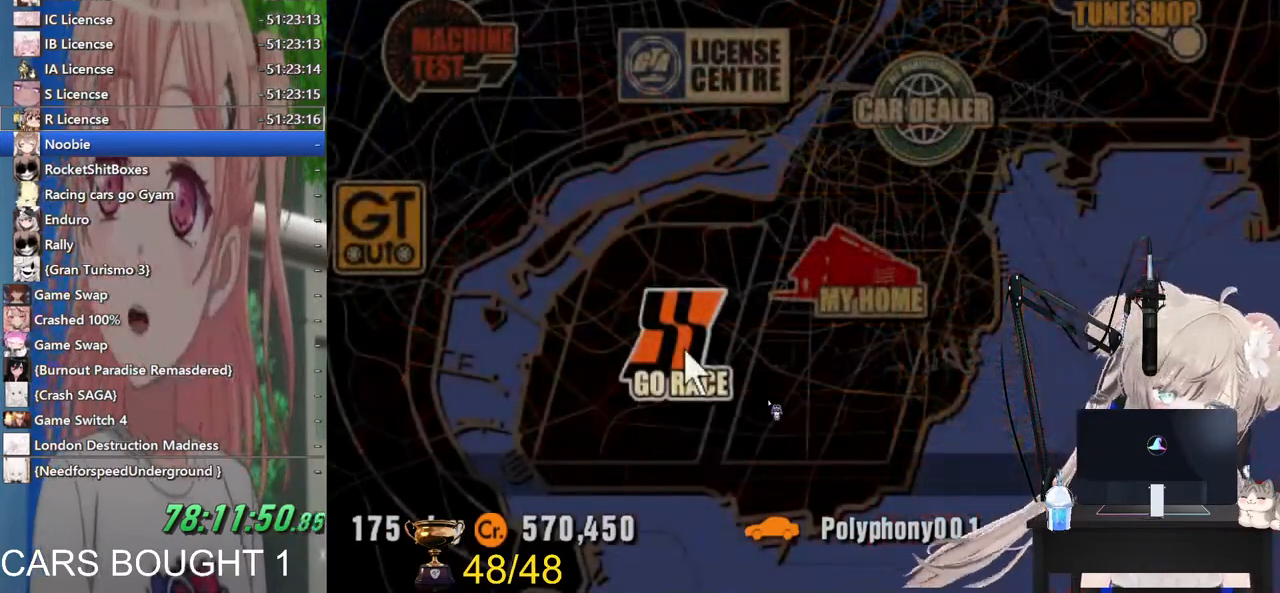
{"buttons": [], "left_stick": "center", "right_stick": "center", "events": [[83, "left_stick", "center"]]}
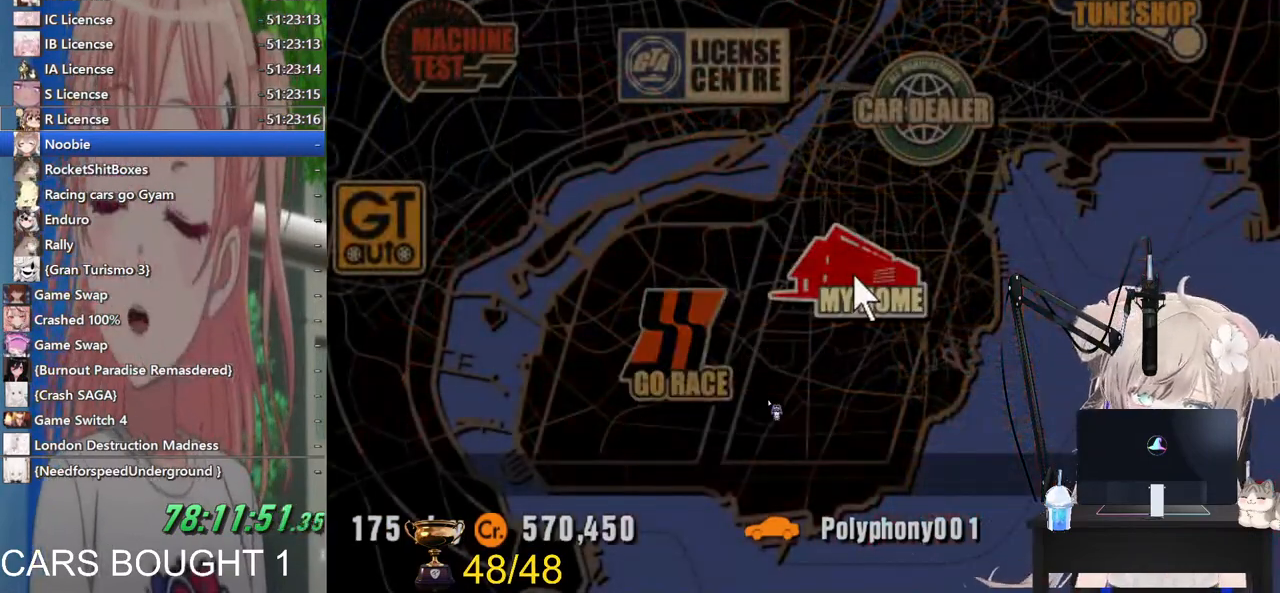
{"buttons": [], "left_stick": "center", "right_stick": "center", "events": [[67, "CROSS", "down"], [233, "CROSS", "up"]]}
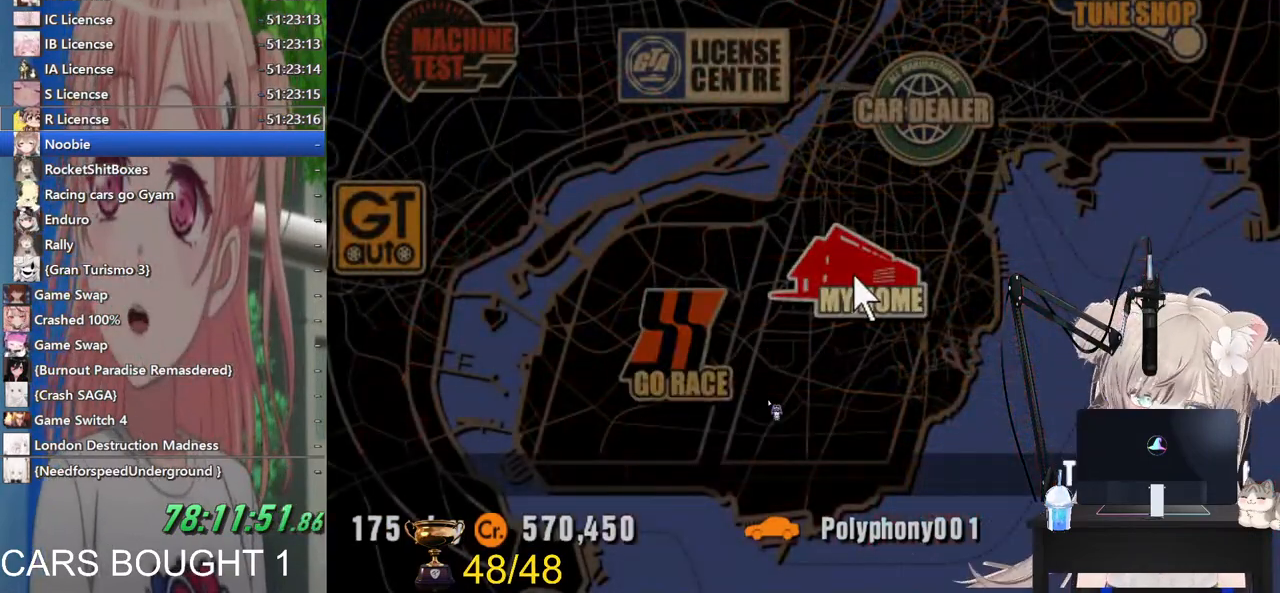
{"buttons": [], "left_stick": "center", "right_stick": "center", "events": []}
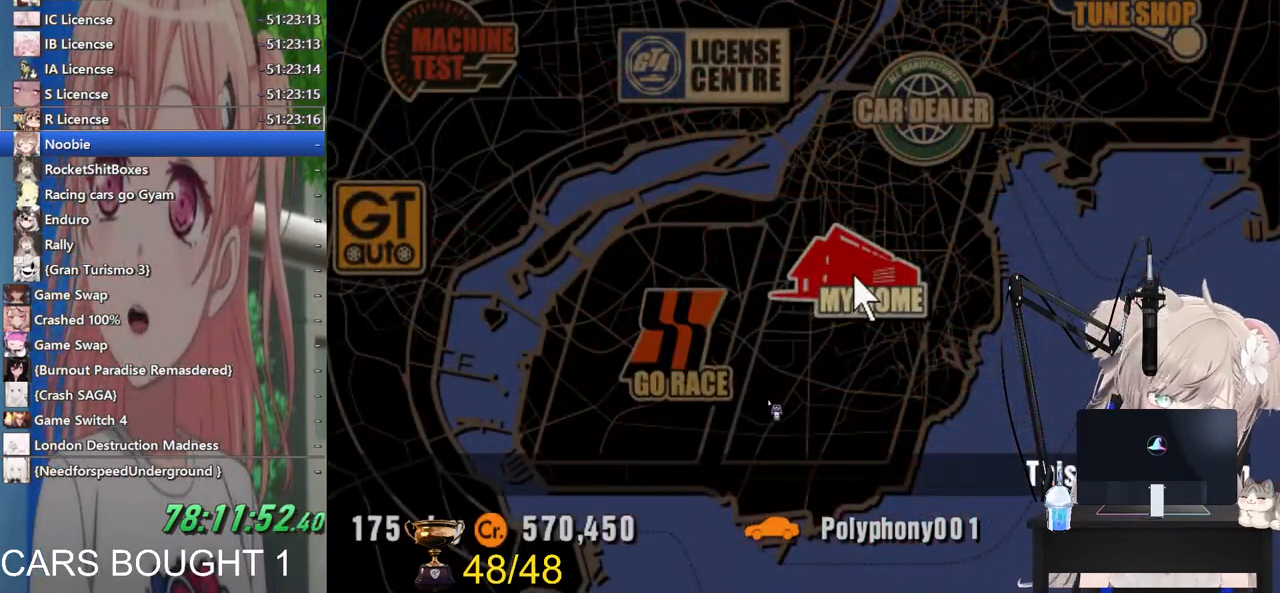
{"buttons": [], "left_stick": "center", "right_stick": "center", "events": []}
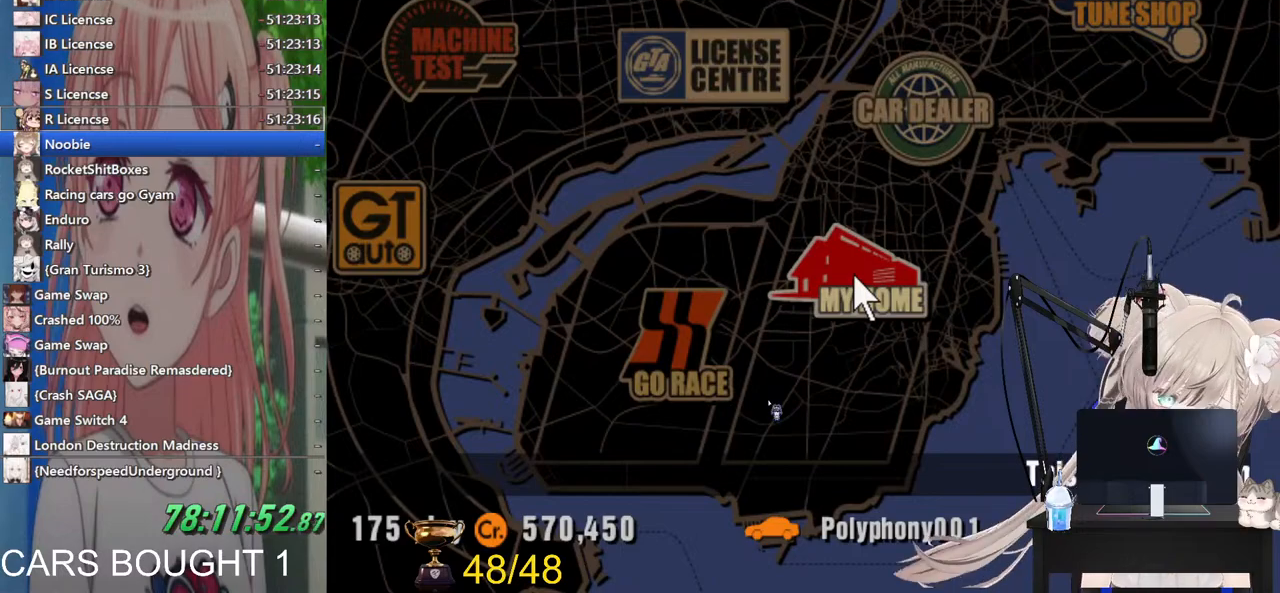
{"buttons": [], "left_stick": "down", "right_stick": "center", "events": [[100, "left_stick", "down"]]}
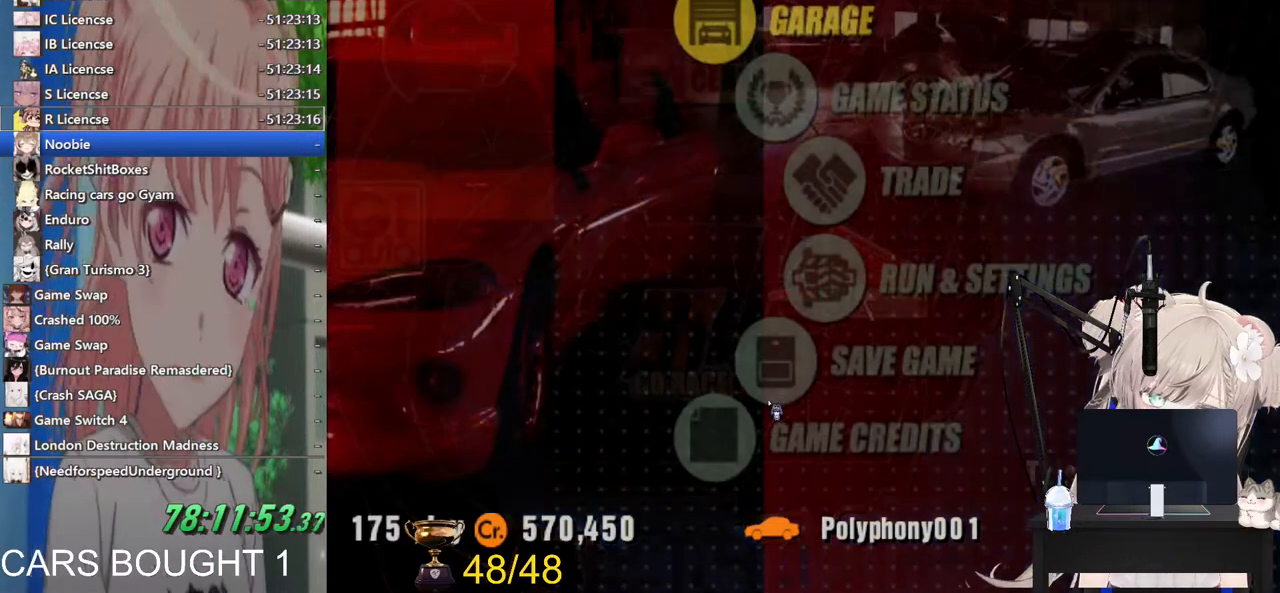
{"buttons": [], "left_stick": "center", "right_stick": "center", "events": [[483, "left_stick", "center"]]}
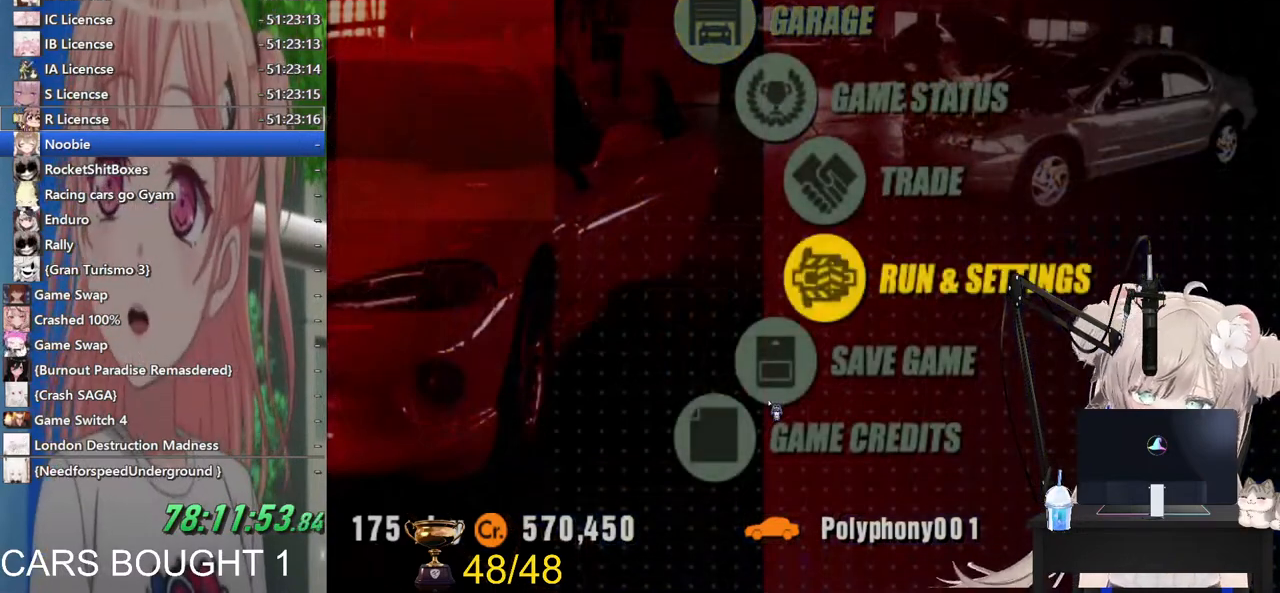
{"buttons": [], "left_stick": "center", "right_stick": "center", "events": [[317, "CROSS", "down"], [417, "CROSS", "up"]]}
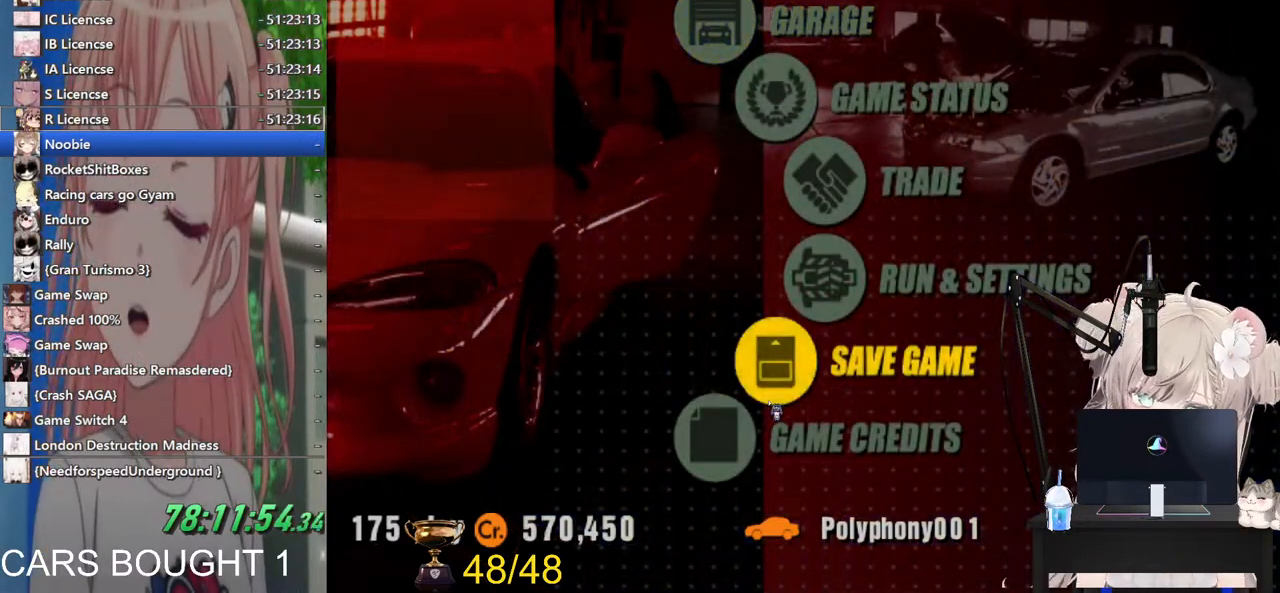
{"buttons": [], "left_stick": "center", "right_stick": "center", "events": []}
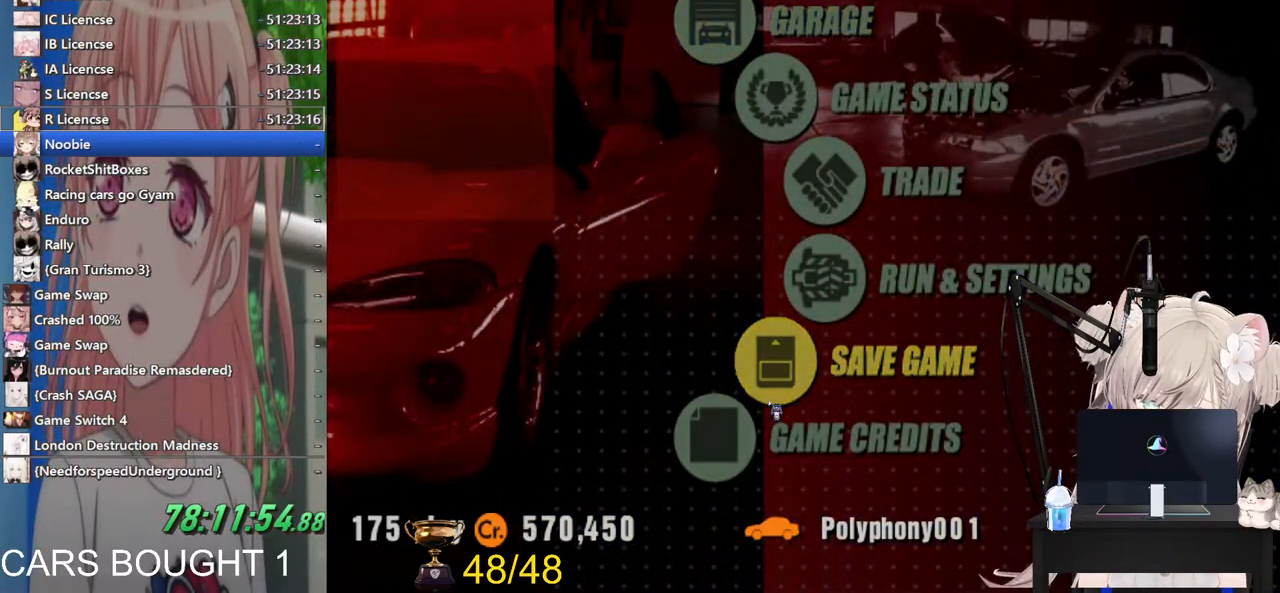
{"buttons": [], "left_stick": "center", "right_stick": "center", "events": [[200, "CROSS", "down"], [317, "CROSS", "up"]]}
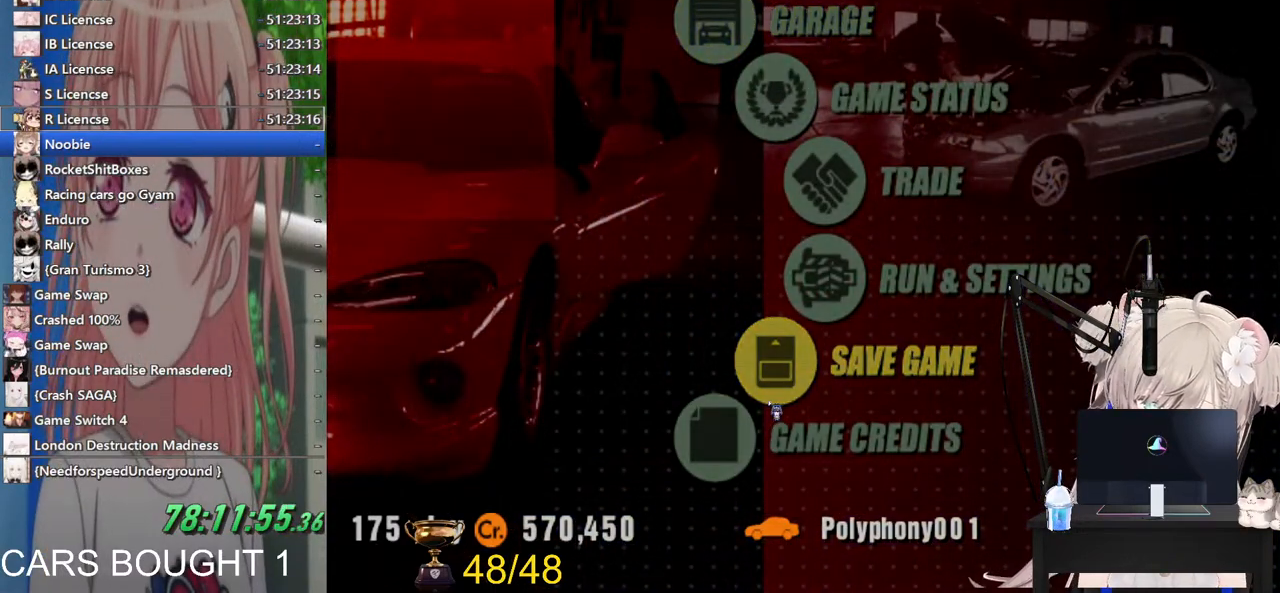
{"buttons": [], "left_stick": "center", "right_stick": "center", "events": []}
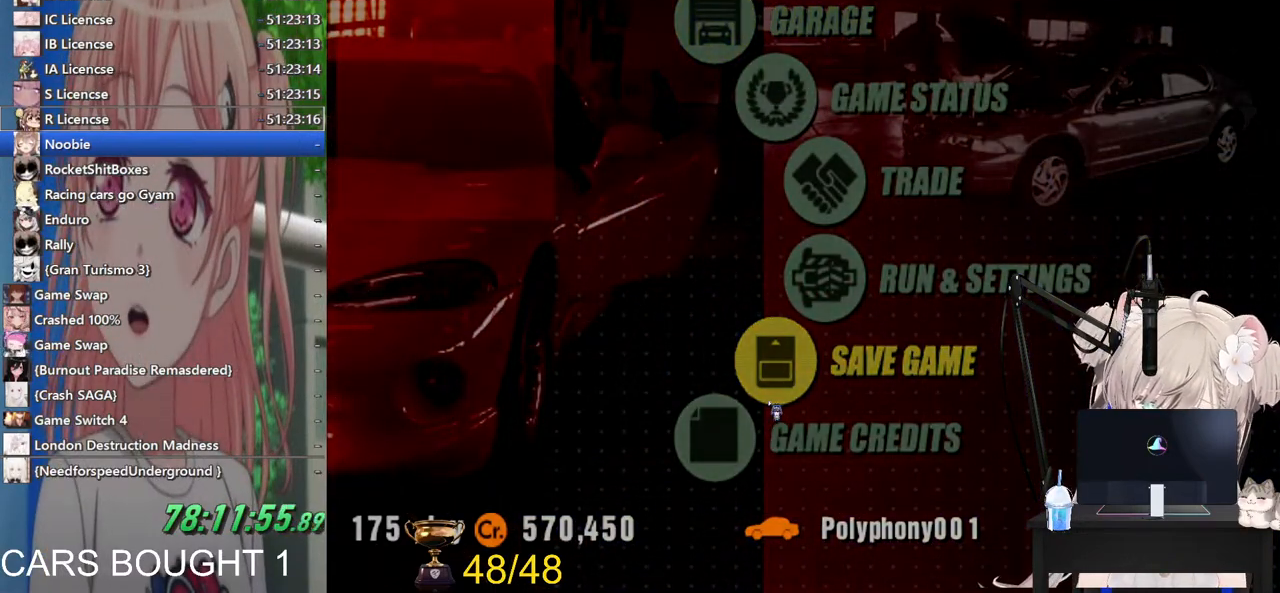
{"buttons": [], "left_stick": "center", "right_stick": "center", "events": []}
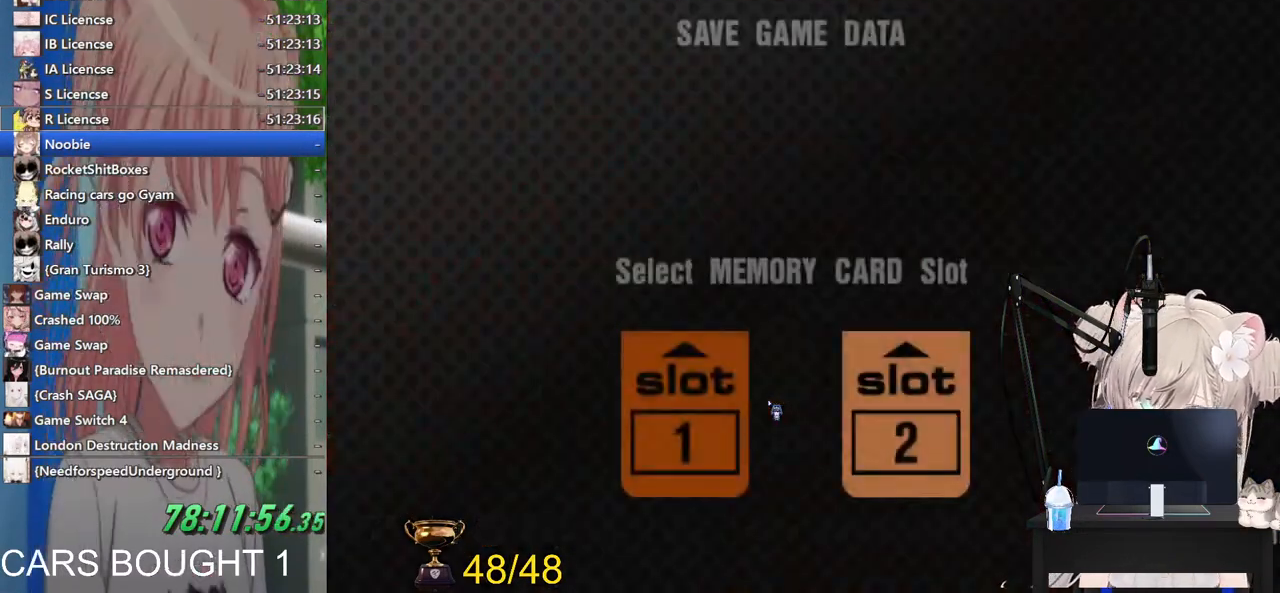
{"buttons": [], "left_stick": "center", "right_stick": "center", "events": [[233, "left_stick", "left"], [400, "left_stick", "center"]]}
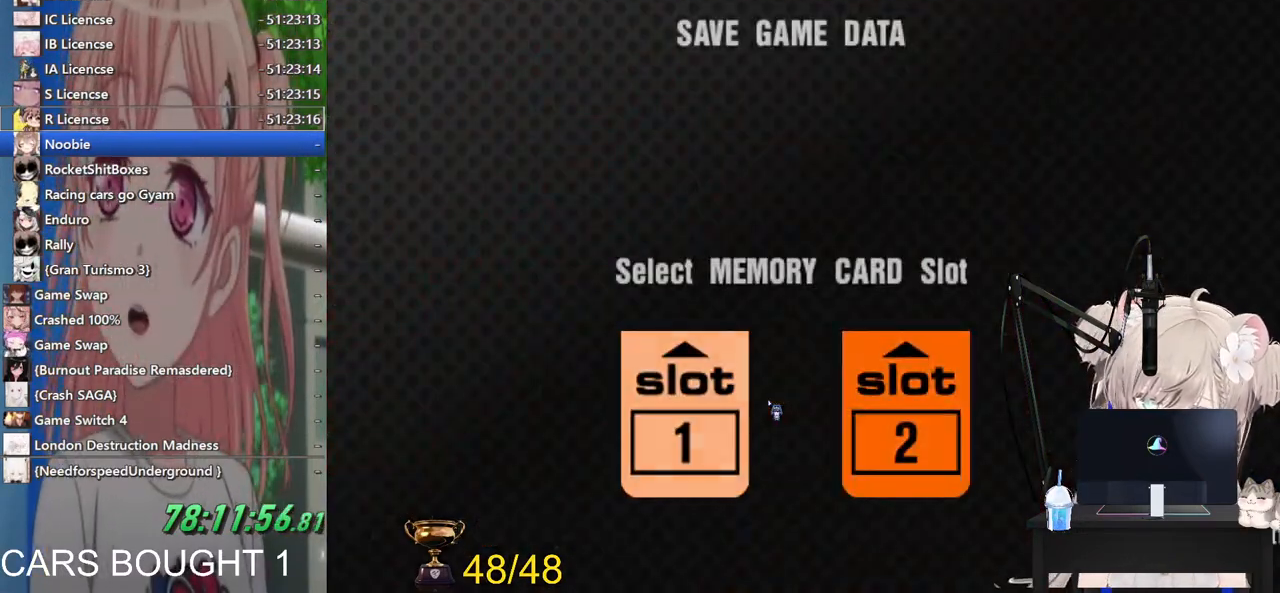
{"buttons": [], "left_stick": "left", "right_stick": "center", "events": [[67, "CROSS", "down"], [217, "CROSS", "up"], [483, "left_stick", "left"]]}
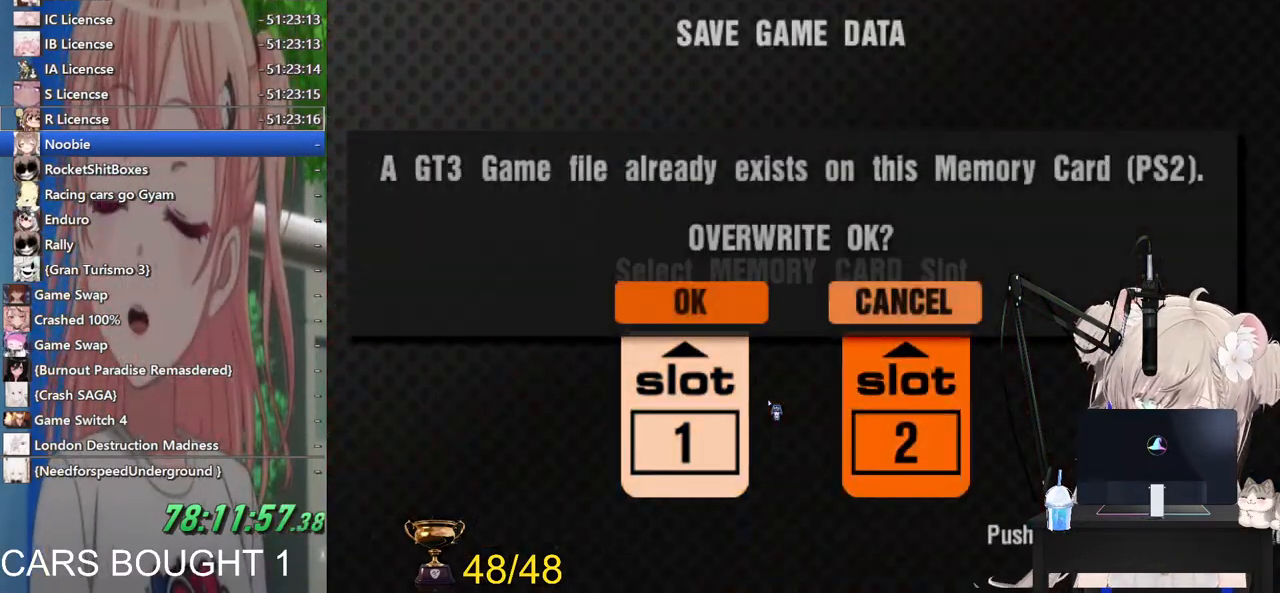
{"buttons": [], "left_stick": "center", "right_stick": "center", "events": [[117, "left_stick", "center"], [183, "CROSS", "down"], [333, "CROSS", "up"]]}
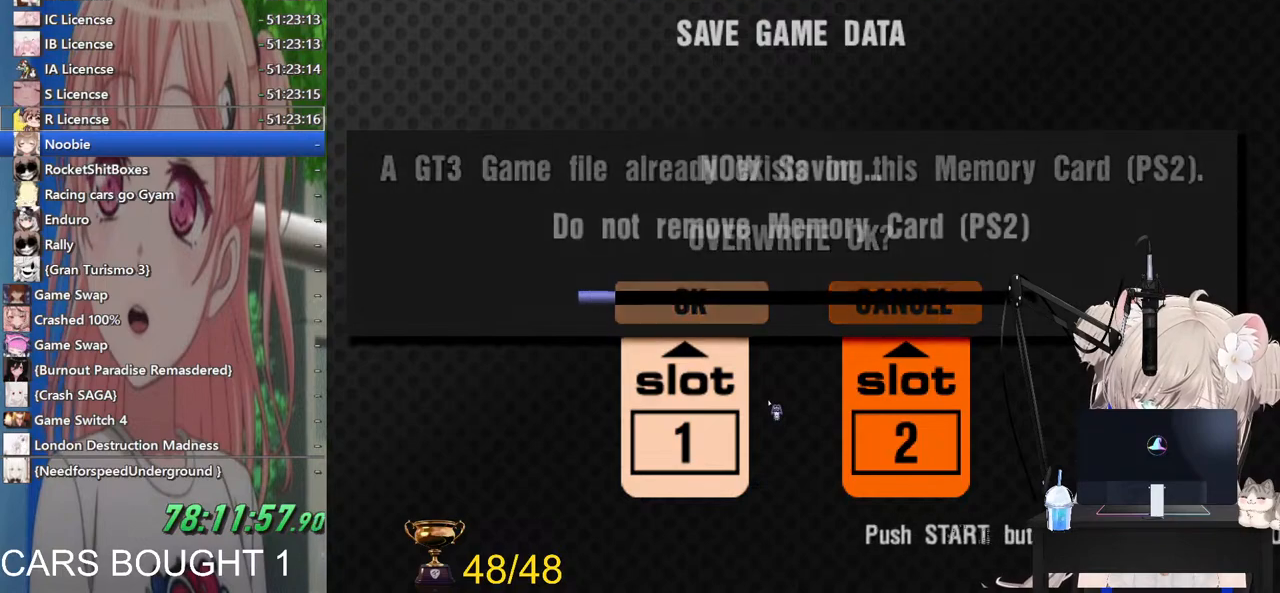
{"buttons": [], "left_stick": "center", "right_stick": "center", "events": []}
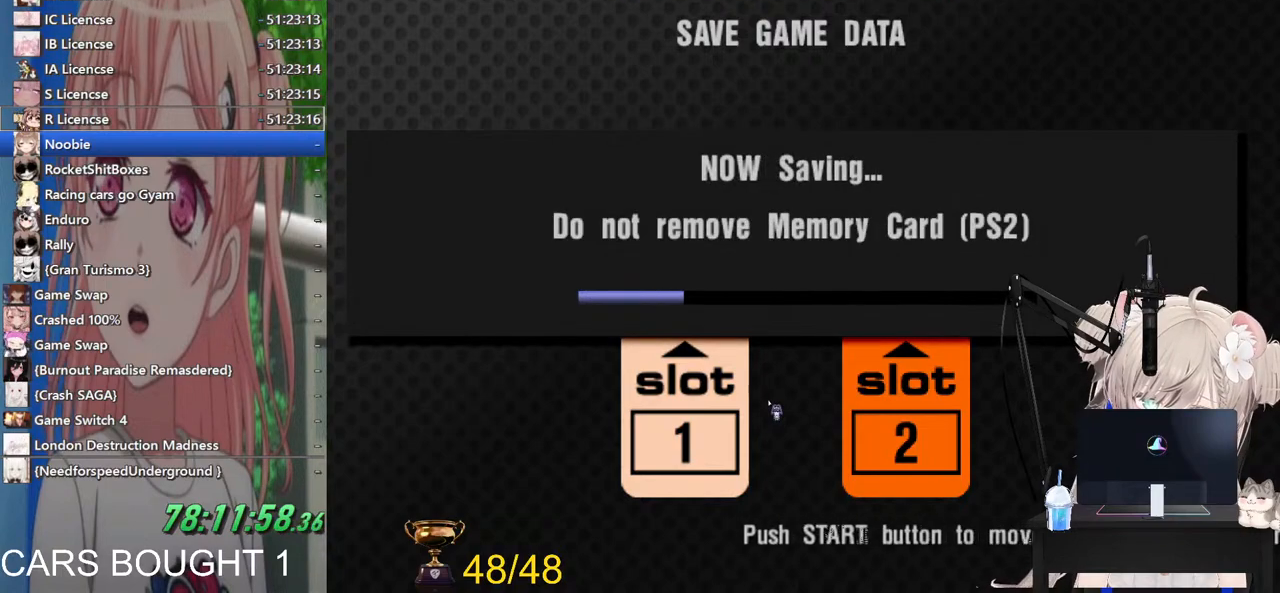
{"buttons": [], "left_stick": "center", "right_stick": "center", "events": []}
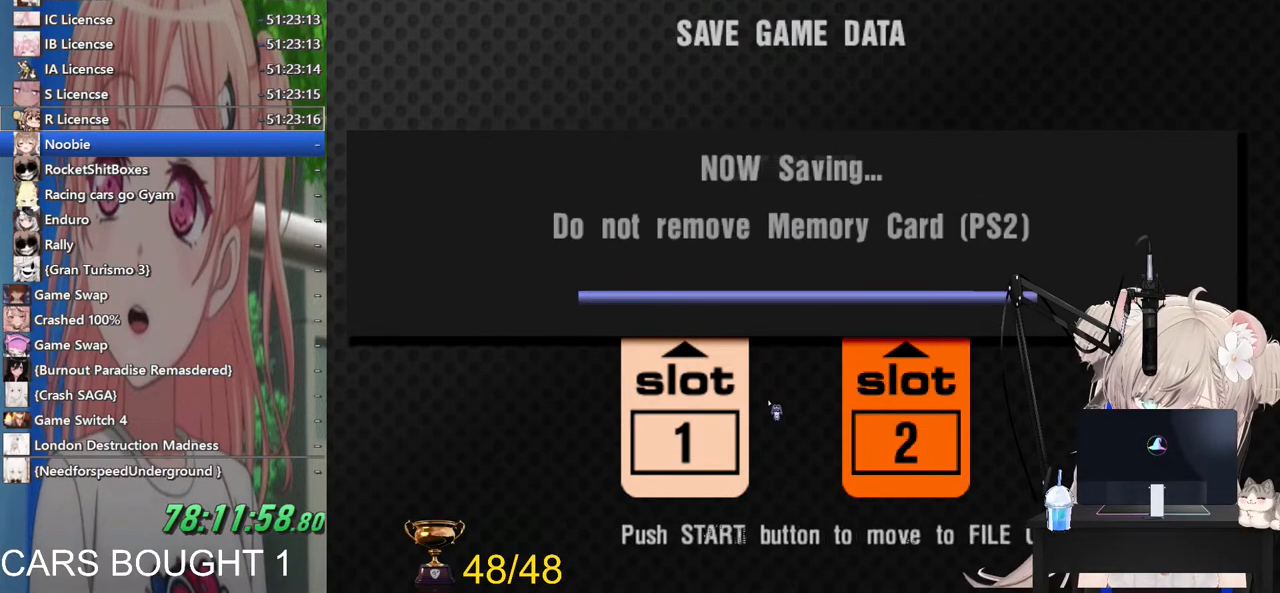
{"buttons": ["CROSS"], "left_stick": "center", "right_stick": "center", "events": [[333, "CROSS", "down"]]}
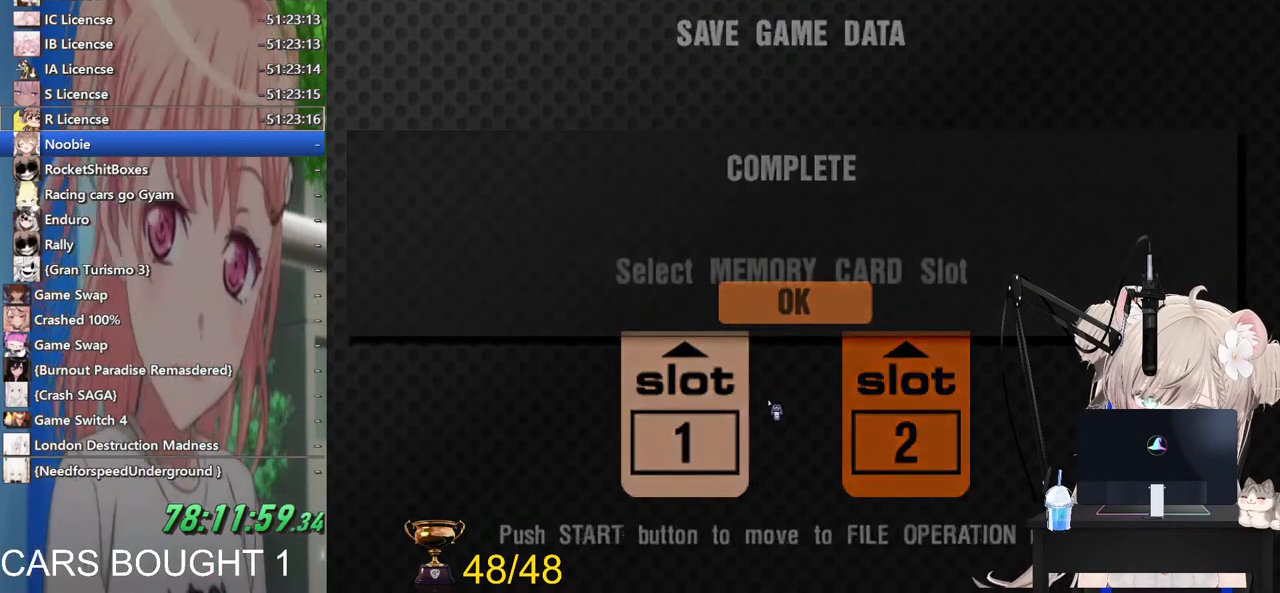
{"buttons": [], "left_stick": "center", "right_stick": "center", "events": [[17, "CROSS", "up"], [333, "SQUARE", "down"], [500, "SQUARE", "up"]]}
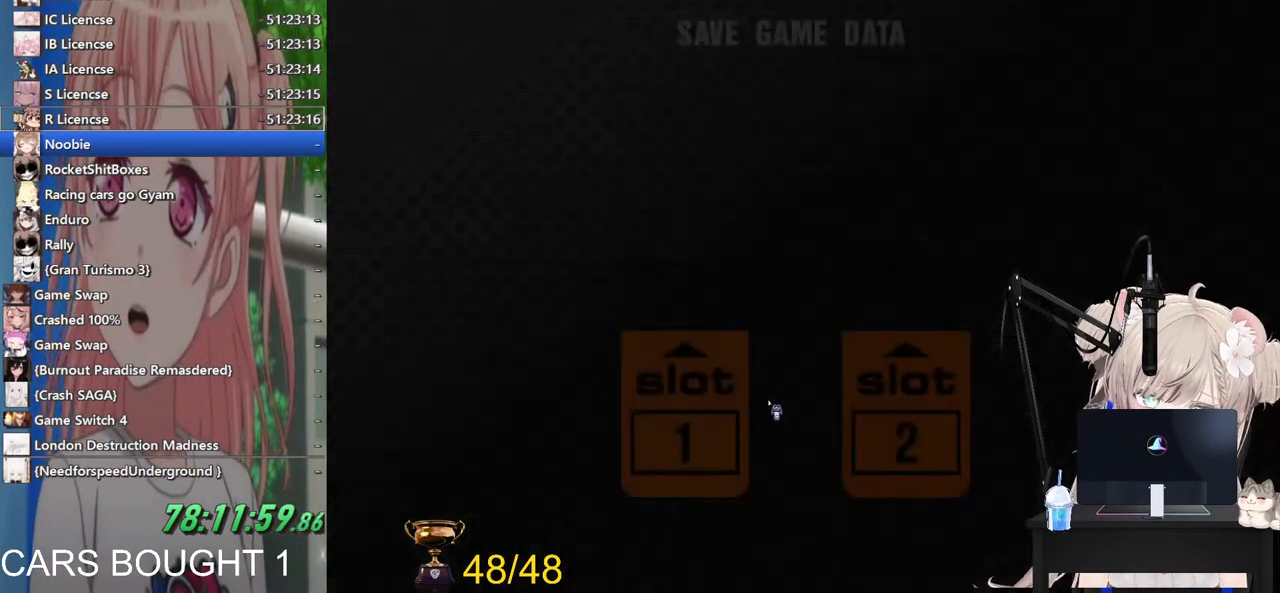
{"buttons": [], "left_stick": "center", "right_stick": "center", "events": []}
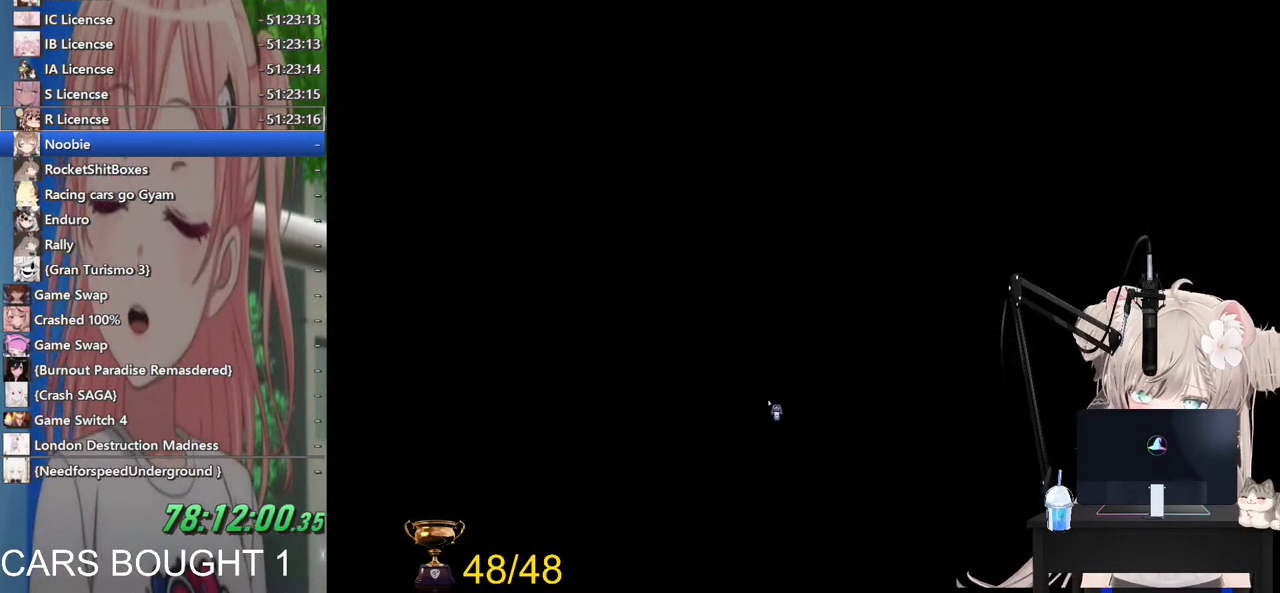
{"buttons": [], "left_stick": "center", "right_stick": "center", "events": []}
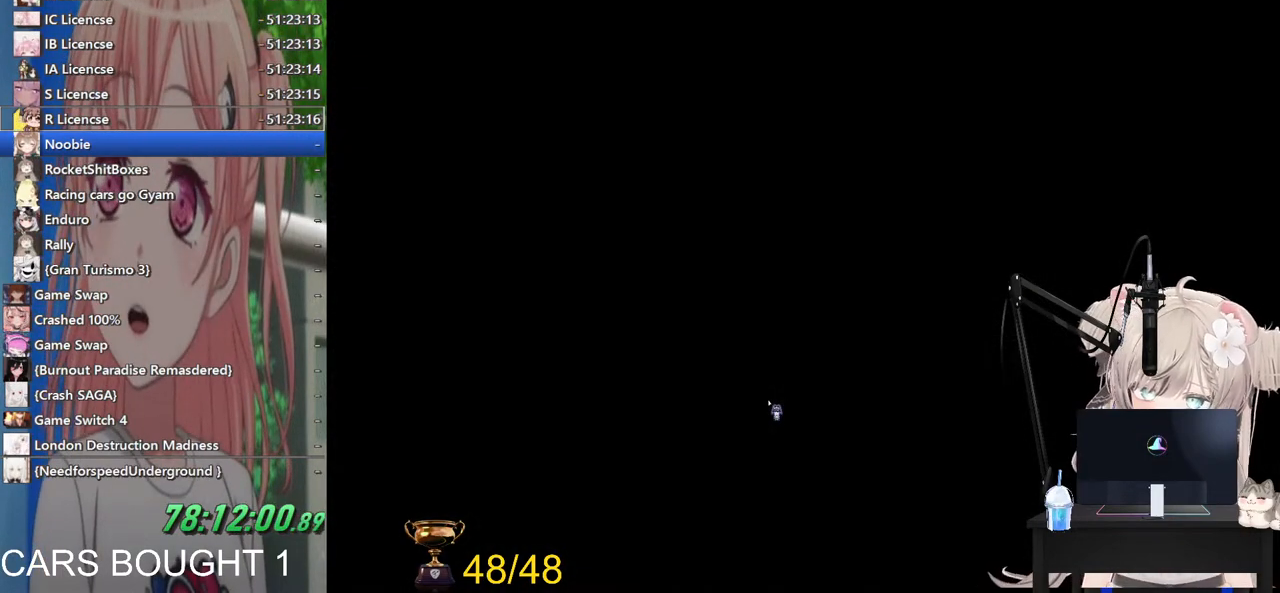
{"buttons": [], "left_stick": "center", "right_stick": "center", "events": []}
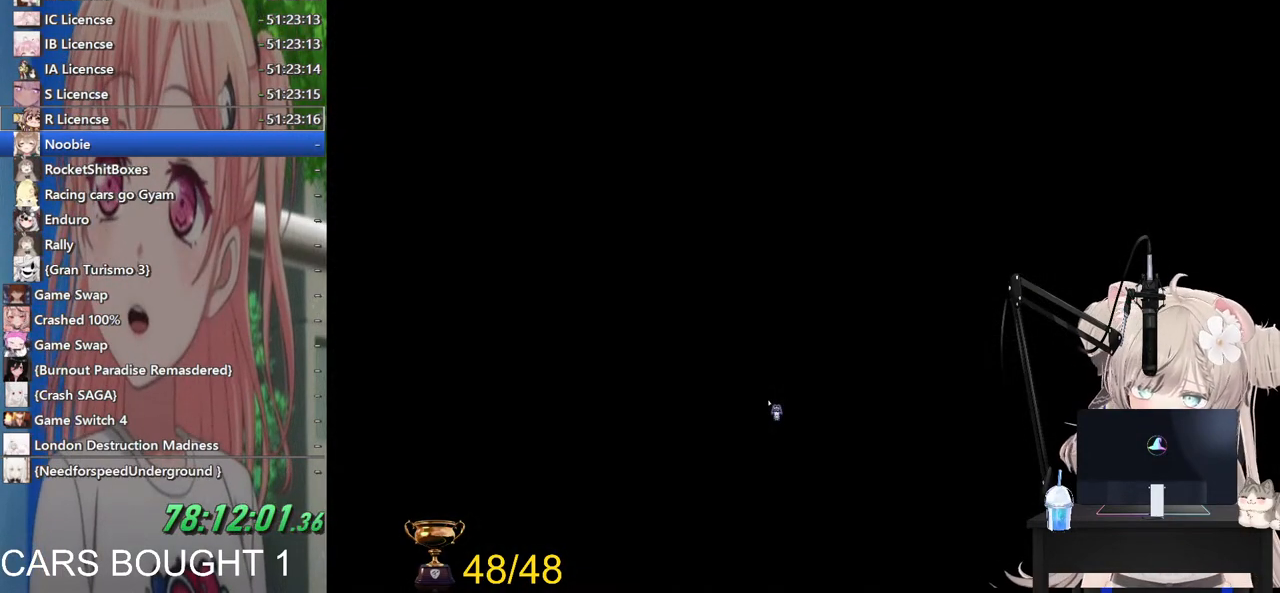
{"buttons": [], "left_stick": "center", "right_stick": "center", "events": []}
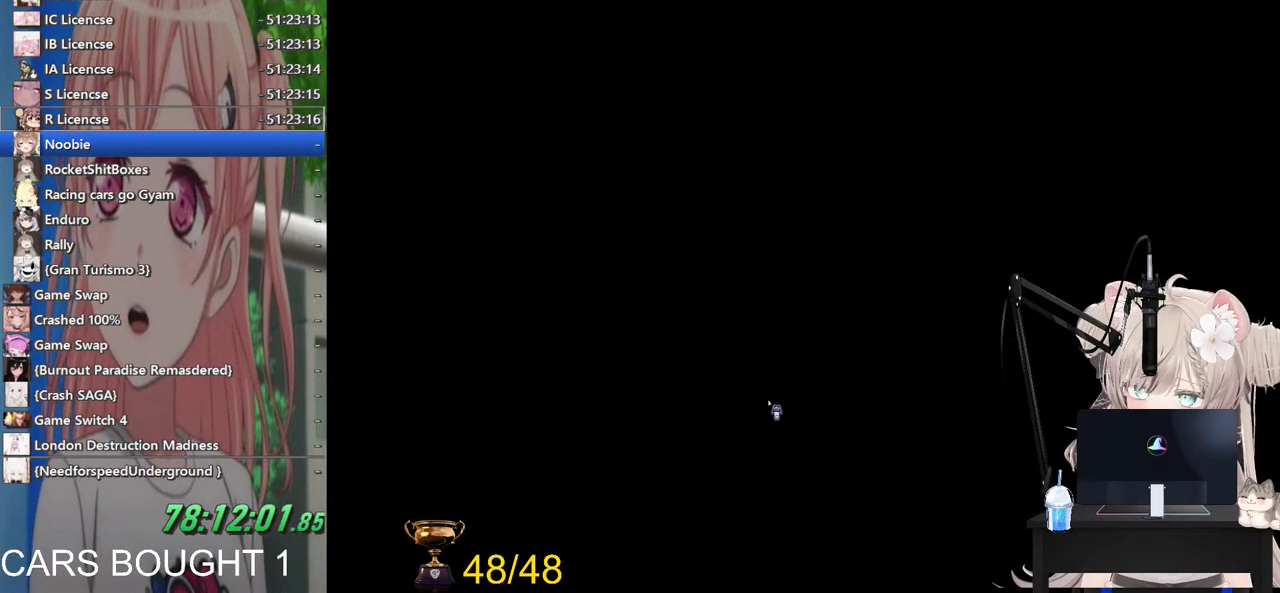
{"buttons": [], "left_stick": "center", "right_stick": "center", "events": []}
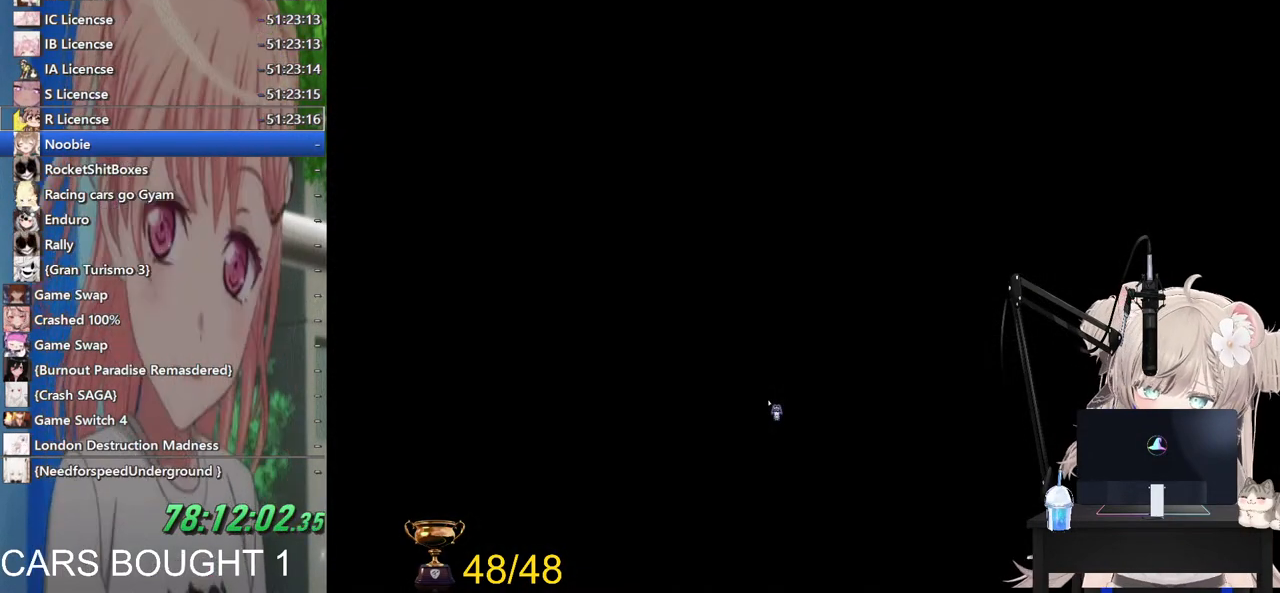
{"buttons": [], "left_stick": "center", "right_stick": "center", "events": []}
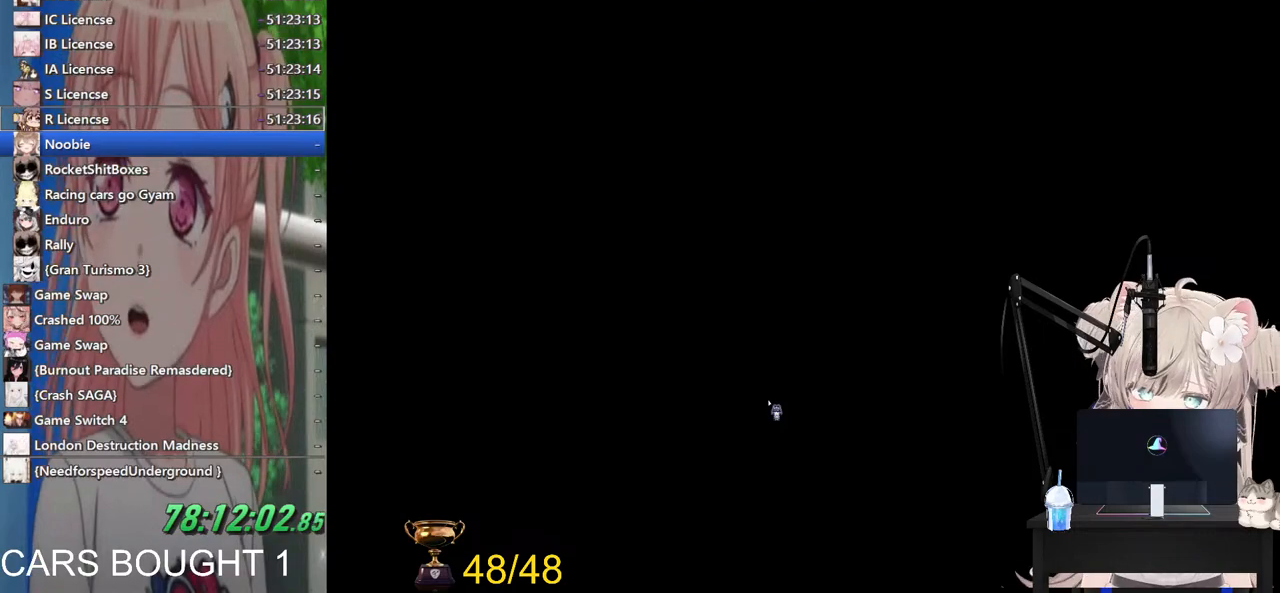
{"buttons": [], "left_stick": "center", "right_stick": "center", "events": []}